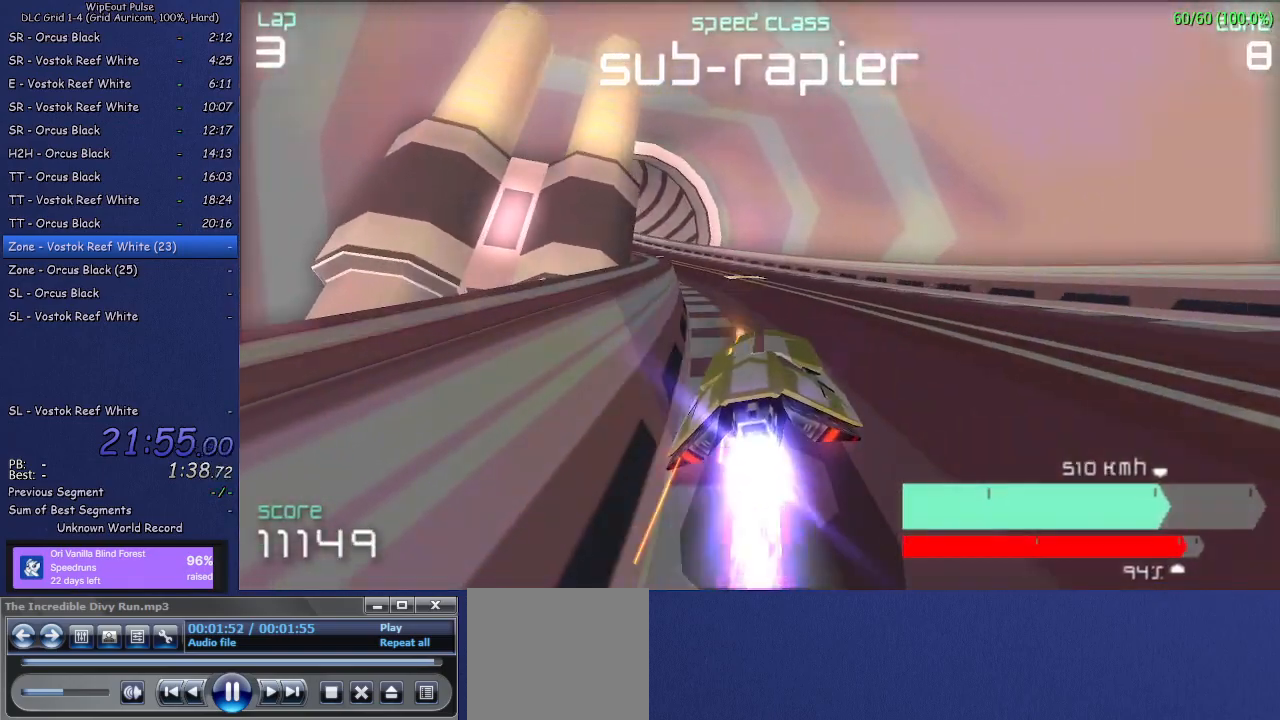
Gameplay with a controller (PlayStation layout); each line is a JSON object with the inputs held at the frame after it. "events" lists button and stick changes between this image and that frame as [ms after this image, input, new state], when the widget could be followed in between. Not read: L3.
{"buttons": [], "left_stick": "left", "right_stick": "center", "events": [[150, "left_stick", "center"], [233, "left_stick", "left"]]}
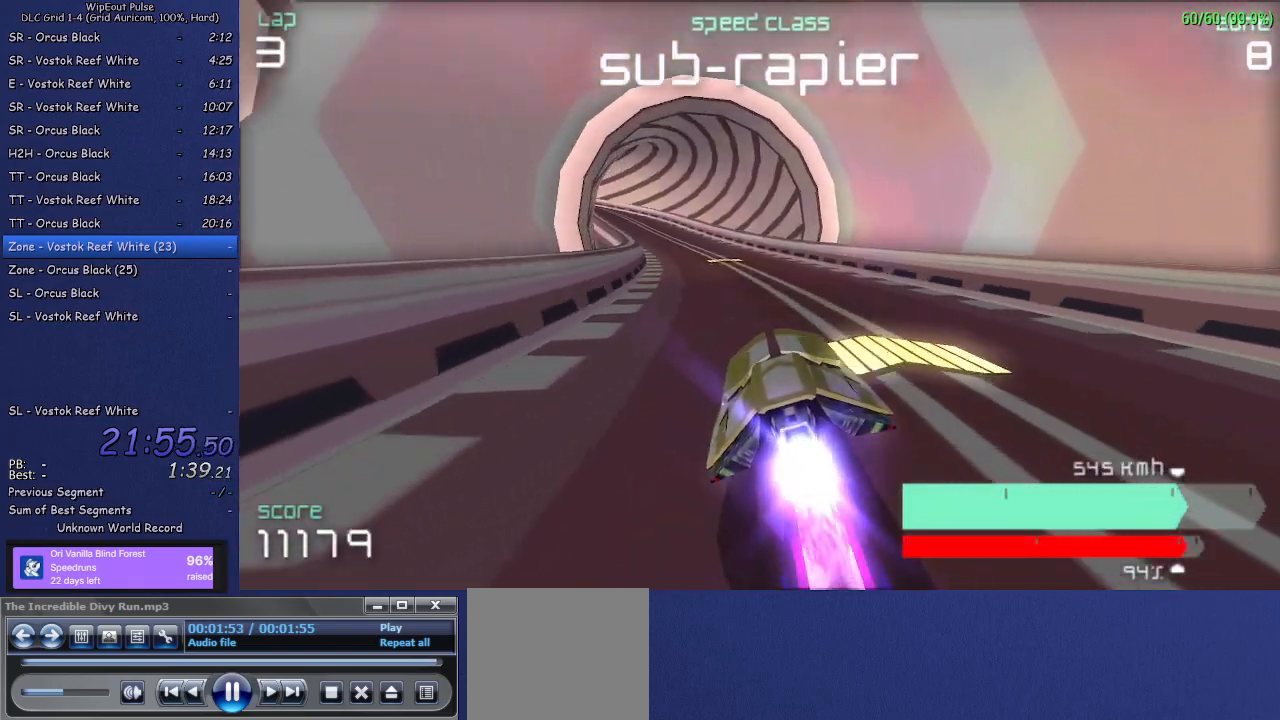
{"buttons": [], "left_stick": "center", "right_stick": "center", "events": [[33, "left_stick", "center"], [117, "left_stick", "left"], [267, "left_stick", "center"]]}
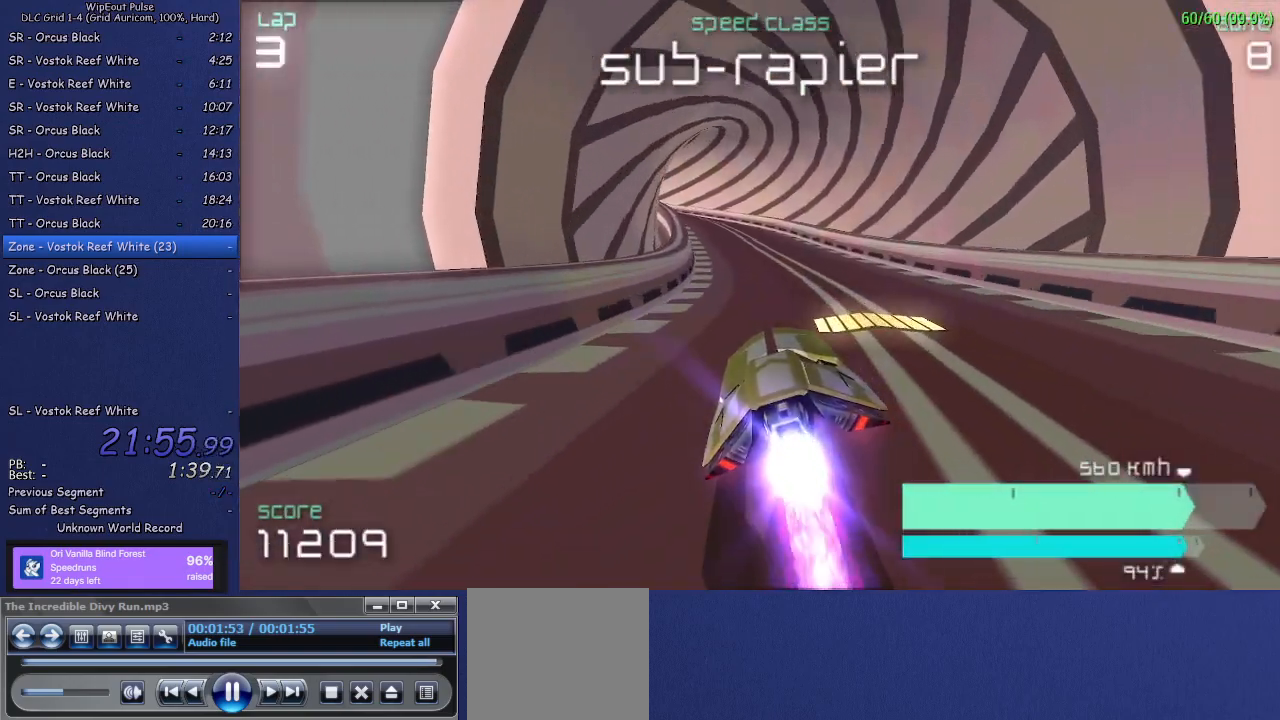
{"buttons": [], "left_stick": "center", "right_stick": "center", "events": [[300, "left_stick", "left"], [450, "left_stick", "center"]]}
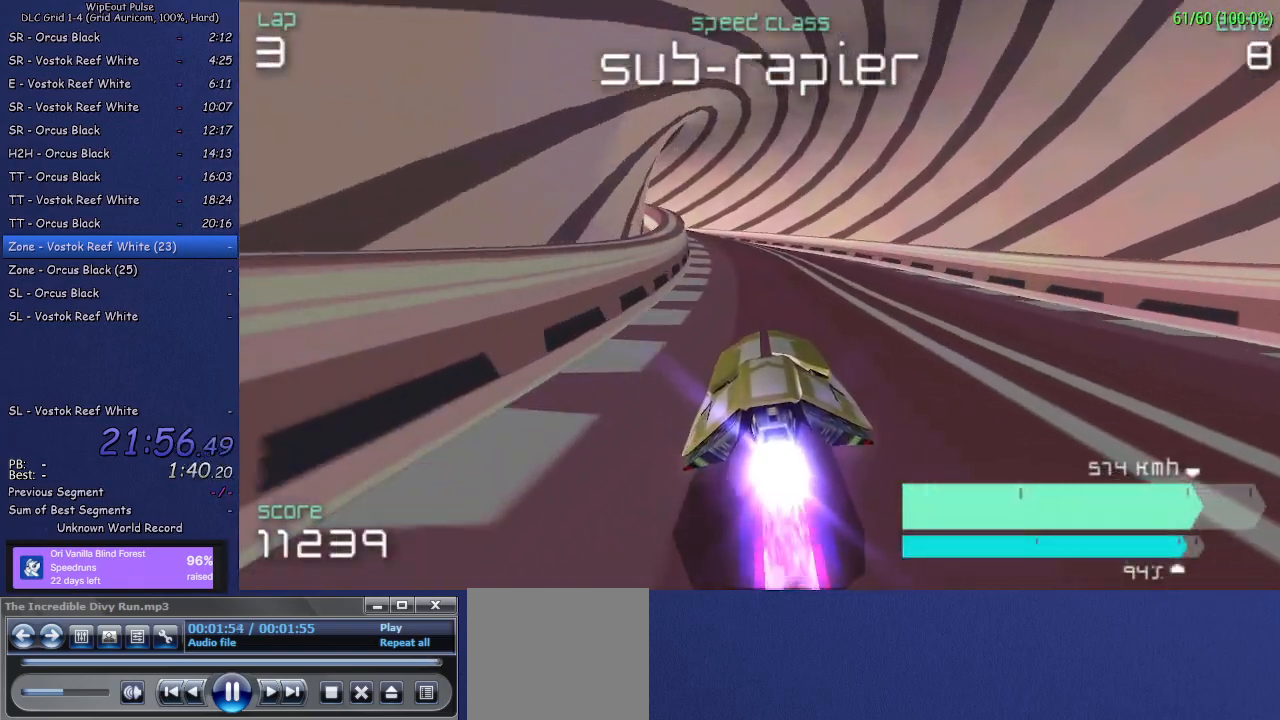
{"buttons": [], "left_stick": "left", "right_stick": "center", "events": [[200, "left_stick", "left"]]}
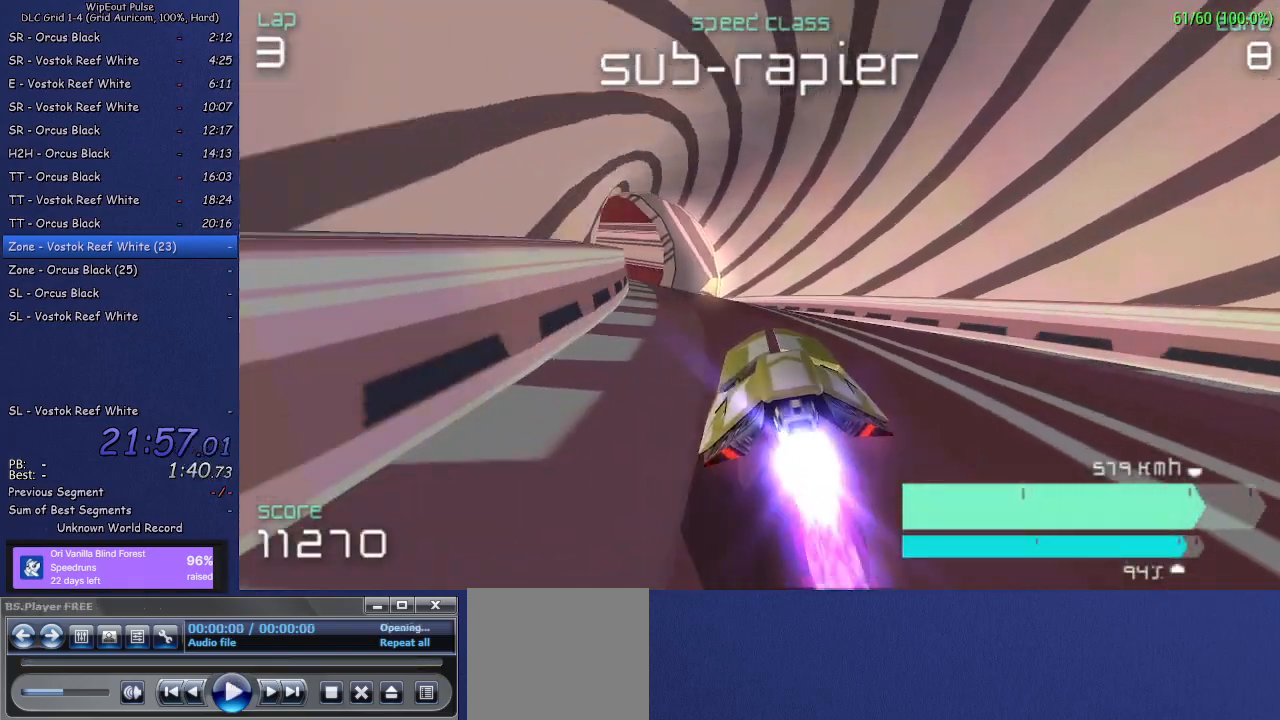
{"buttons": [], "left_stick": "right", "right_stick": "center", "events": [[133, "left_stick", "center"], [283, "left_stick", "left"], [400, "left_stick", "center"], [500, "left_stick", "right"]]}
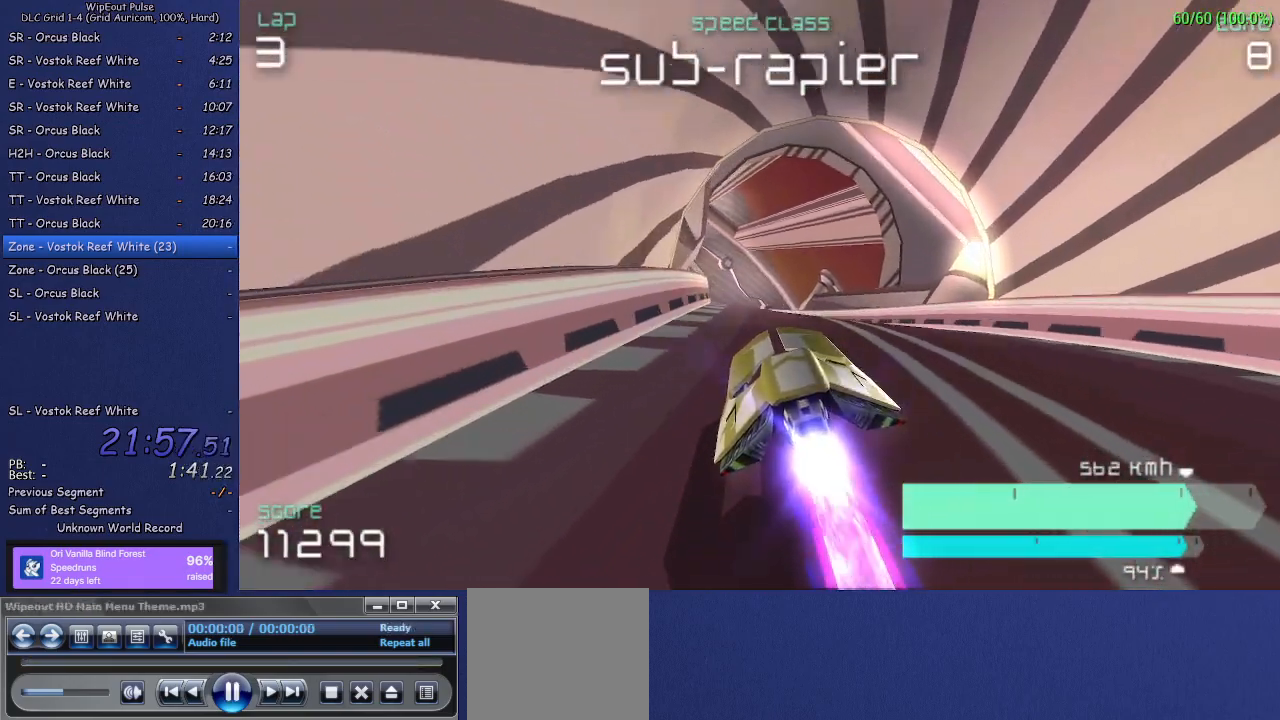
{"buttons": [], "left_stick": "center", "right_stick": "center", "events": [[183, "left_stick", "center"]]}
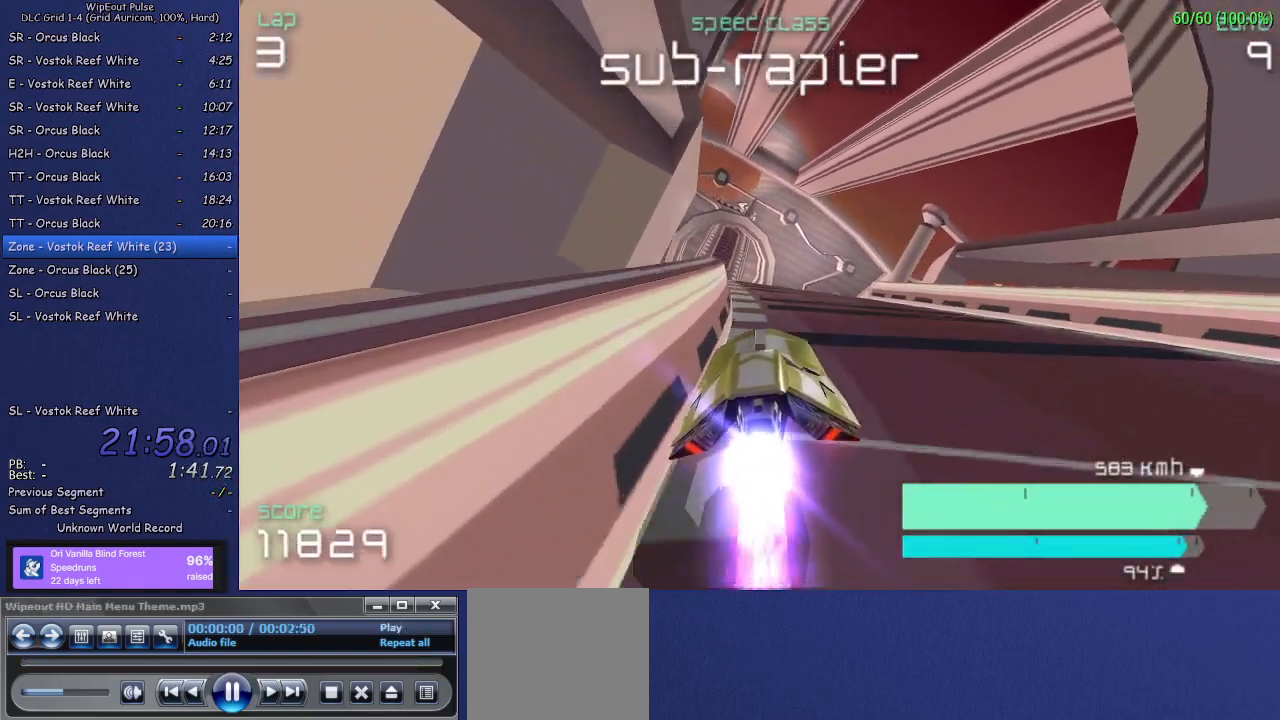
{"buttons": [], "left_stick": "center", "right_stick": "center", "events": []}
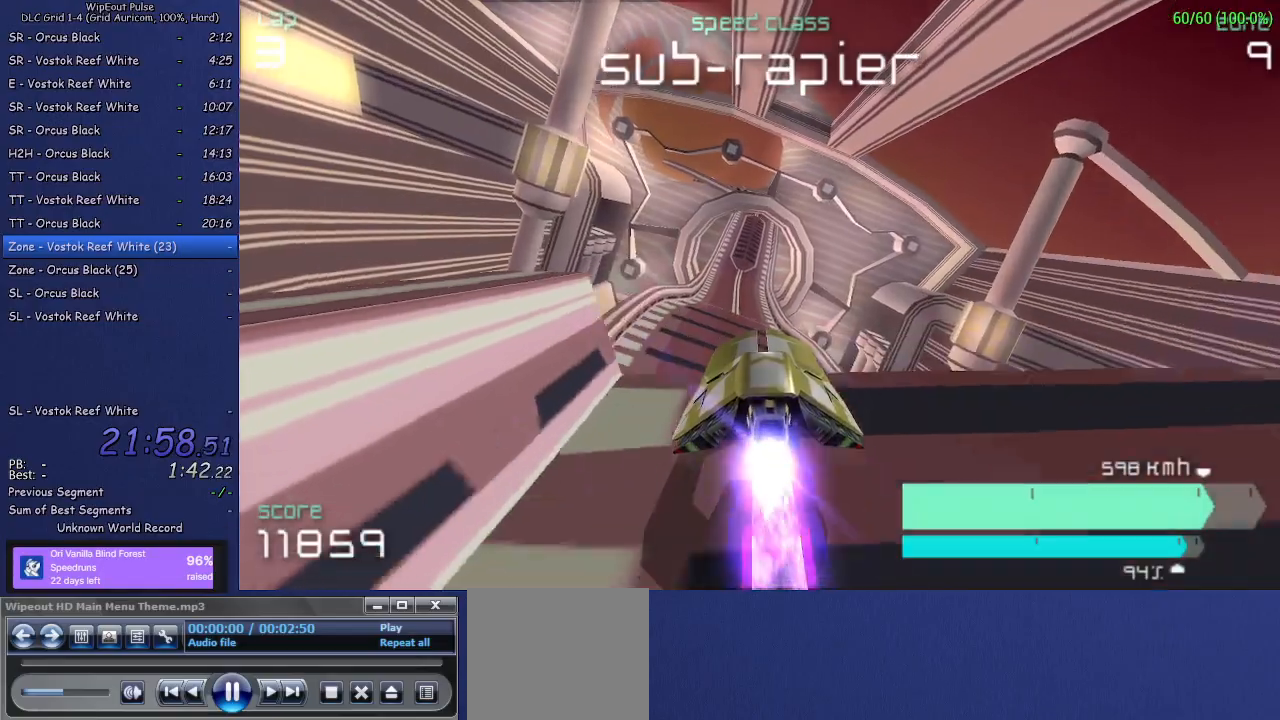
{"buttons": [], "left_stick": "center", "right_stick": "center", "events": [[50, "left_stick", "down-left"], [167, "left_stick", "right"], [300, "left_stick", "left"], [450, "left_stick", "center"]]}
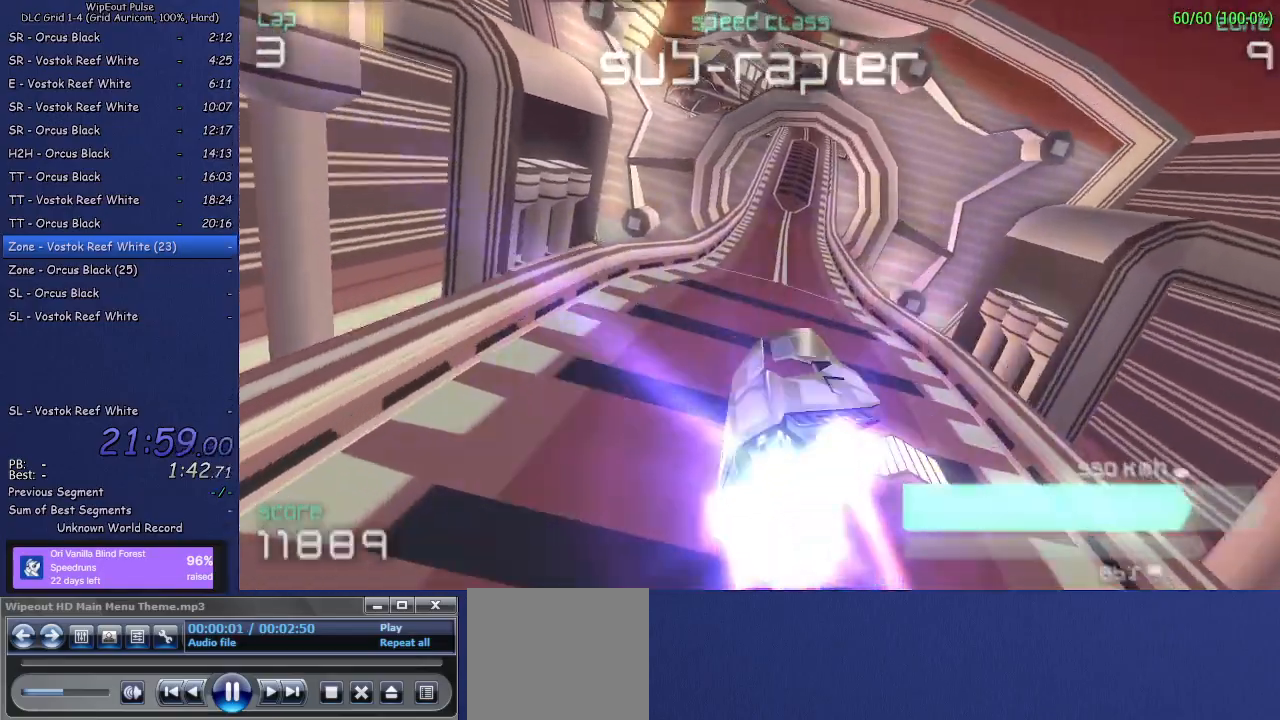
{"buttons": [], "left_stick": "up-right", "right_stick": "center", "events": [[67, "left_stick", "right"], [200, "left_stick", "center"], [500, "left_stick", "up-right"]]}
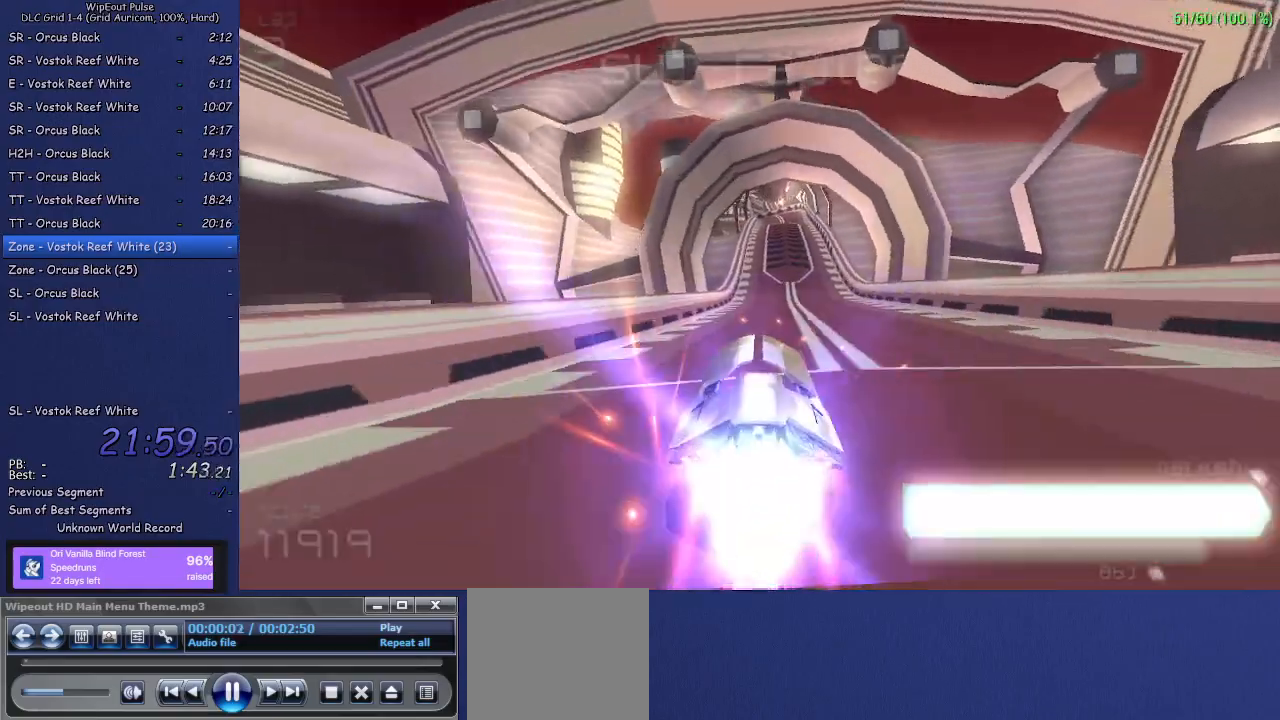
{"buttons": [], "left_stick": "center", "right_stick": "center", "events": [[100, "left_stick", "center"]]}
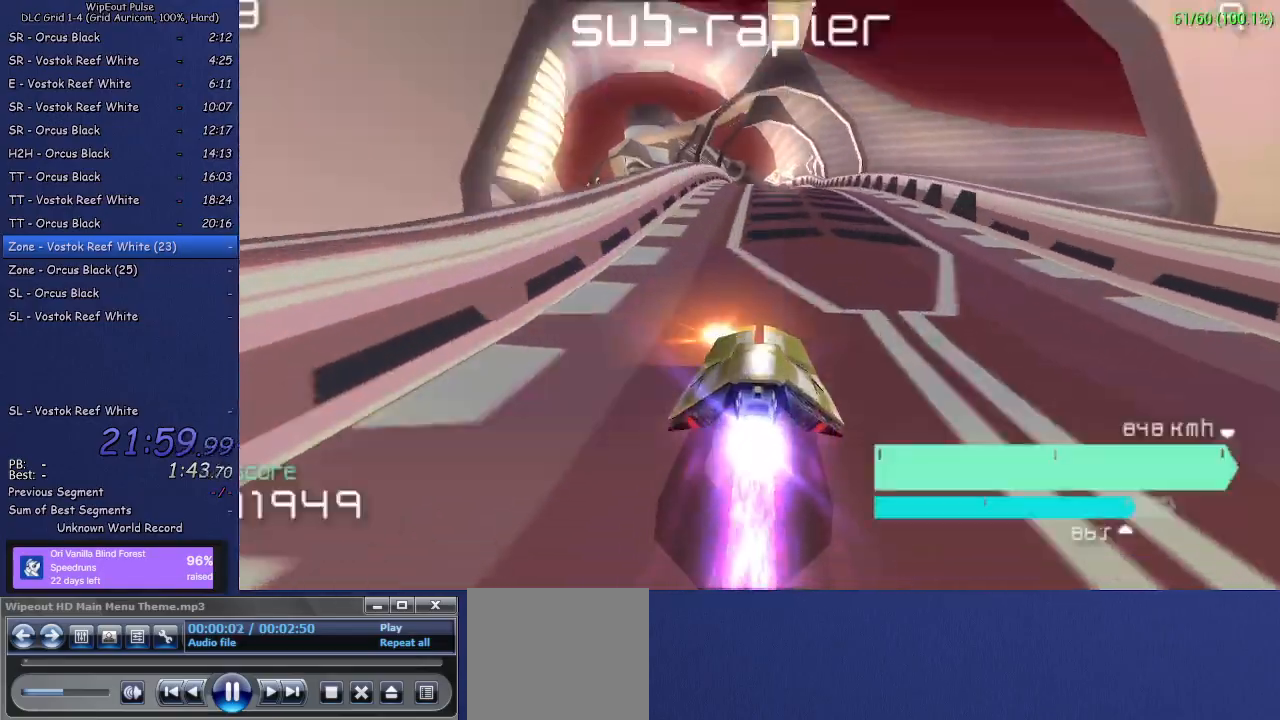
{"buttons": [], "left_stick": "center", "right_stick": "center", "events": []}
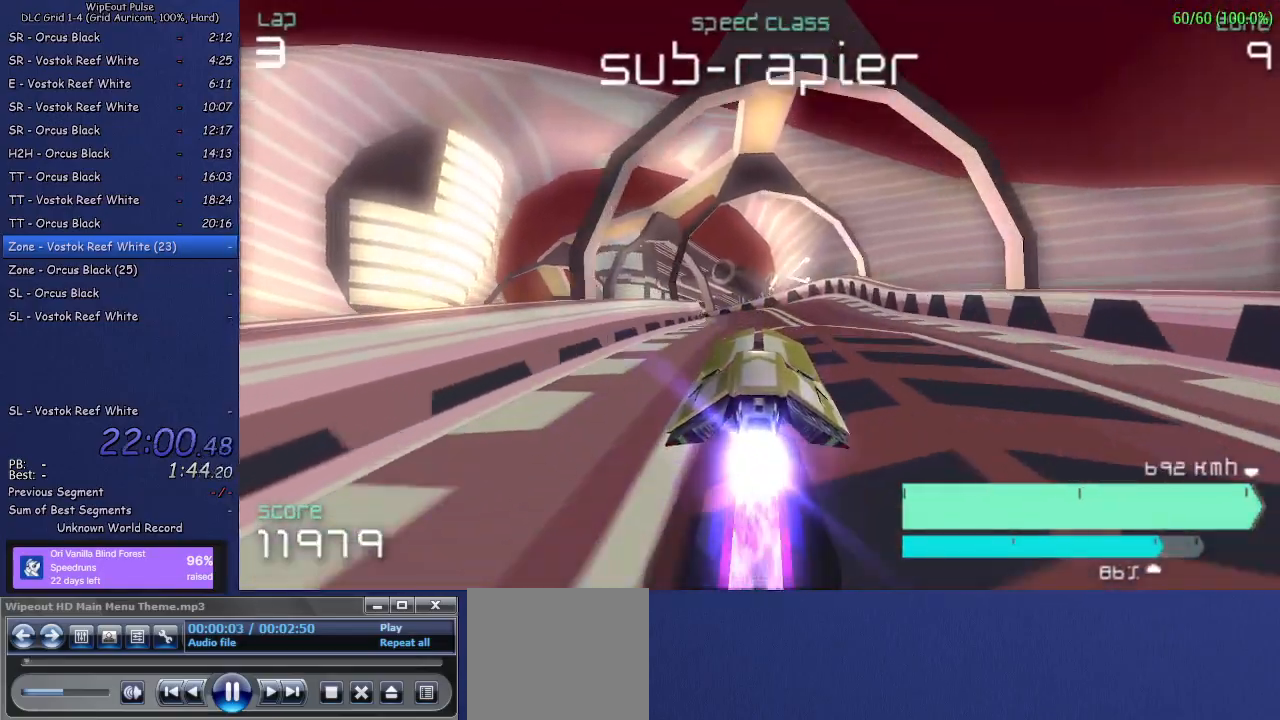
{"buttons": ["L1"], "left_stick": "left", "right_stick": "center", "events": [[233, "left_stick", "left"], [333, "L1", "down"]]}
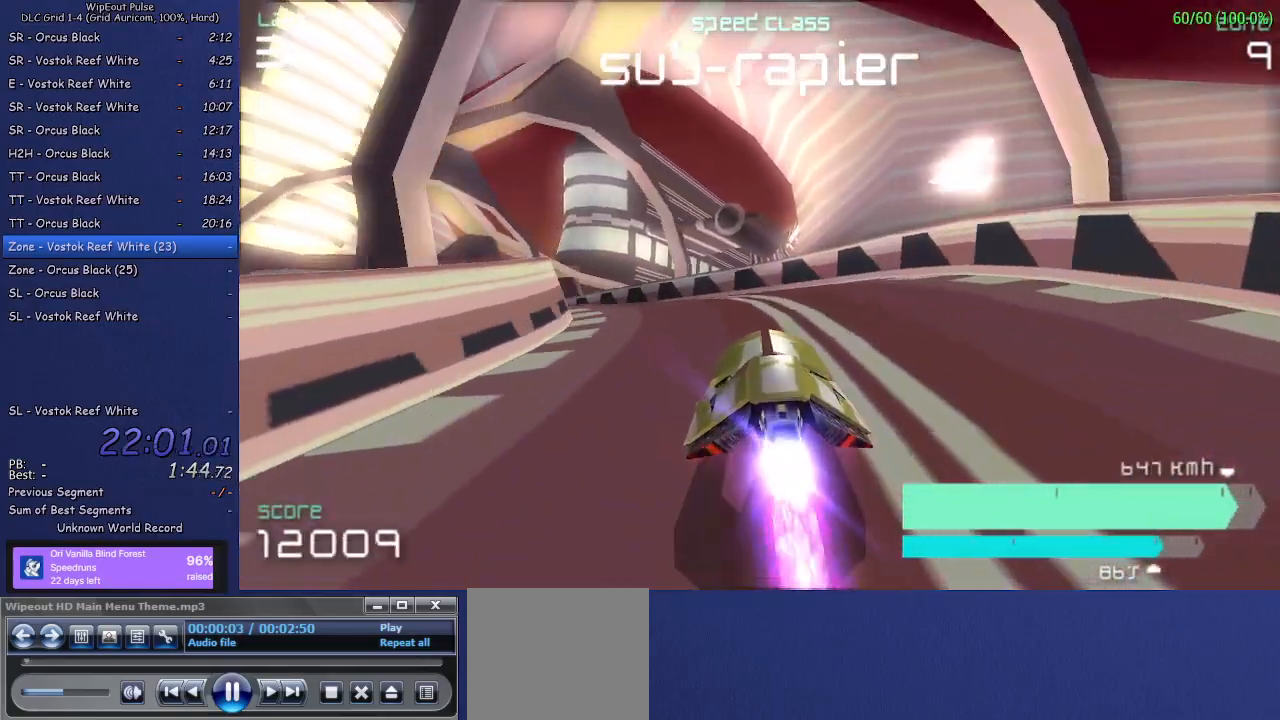
{"buttons": [], "left_stick": "up-right", "right_stick": "center", "events": [[300, "L1", "up"], [367, "left_stick", "center"], [450, "left_stick", "up-right"]]}
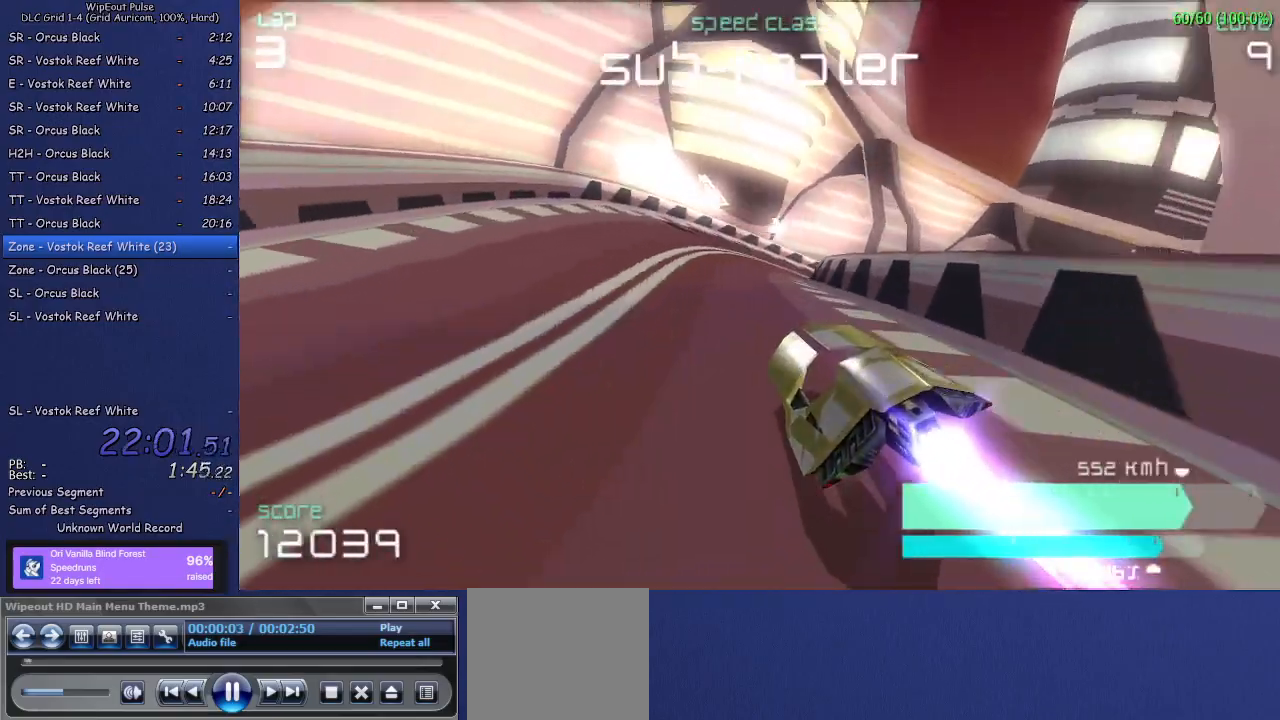
{"buttons": [], "left_stick": "up-right", "right_stick": "center", "events": [[117, "R1", "down"], [383, "R1", "up"]]}
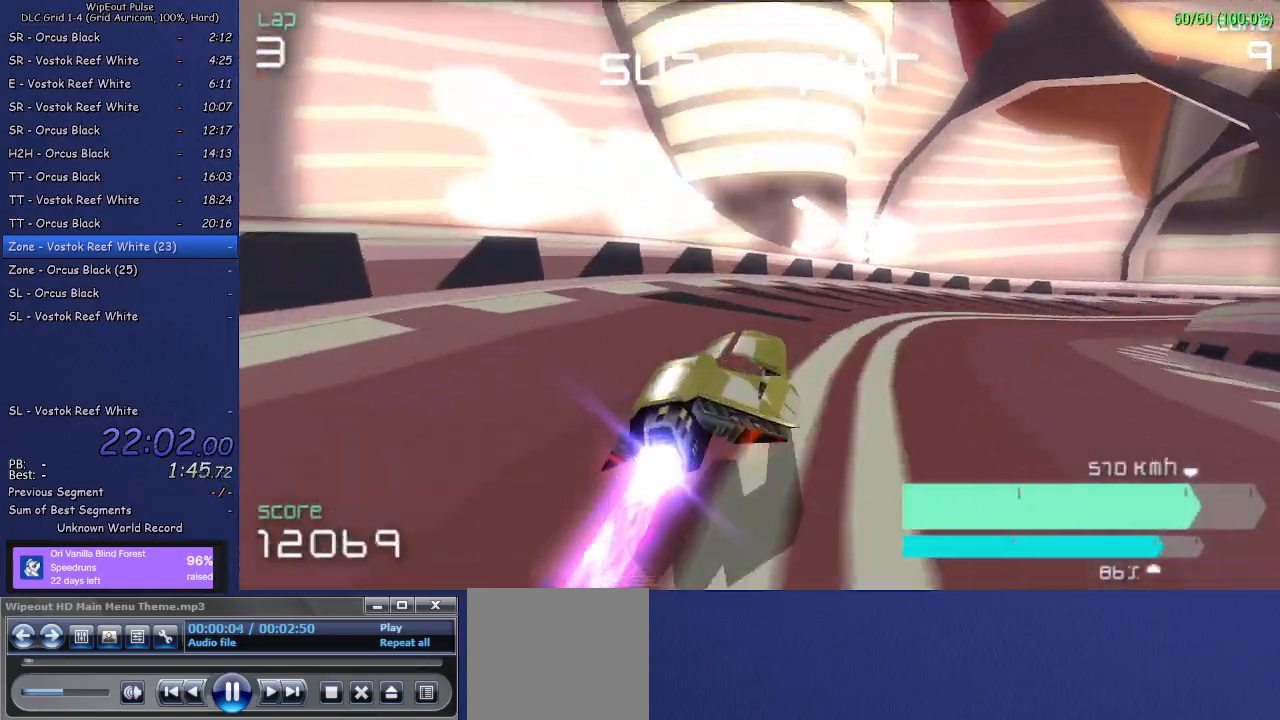
{"buttons": [], "left_stick": "up-right", "right_stick": "center", "events": []}
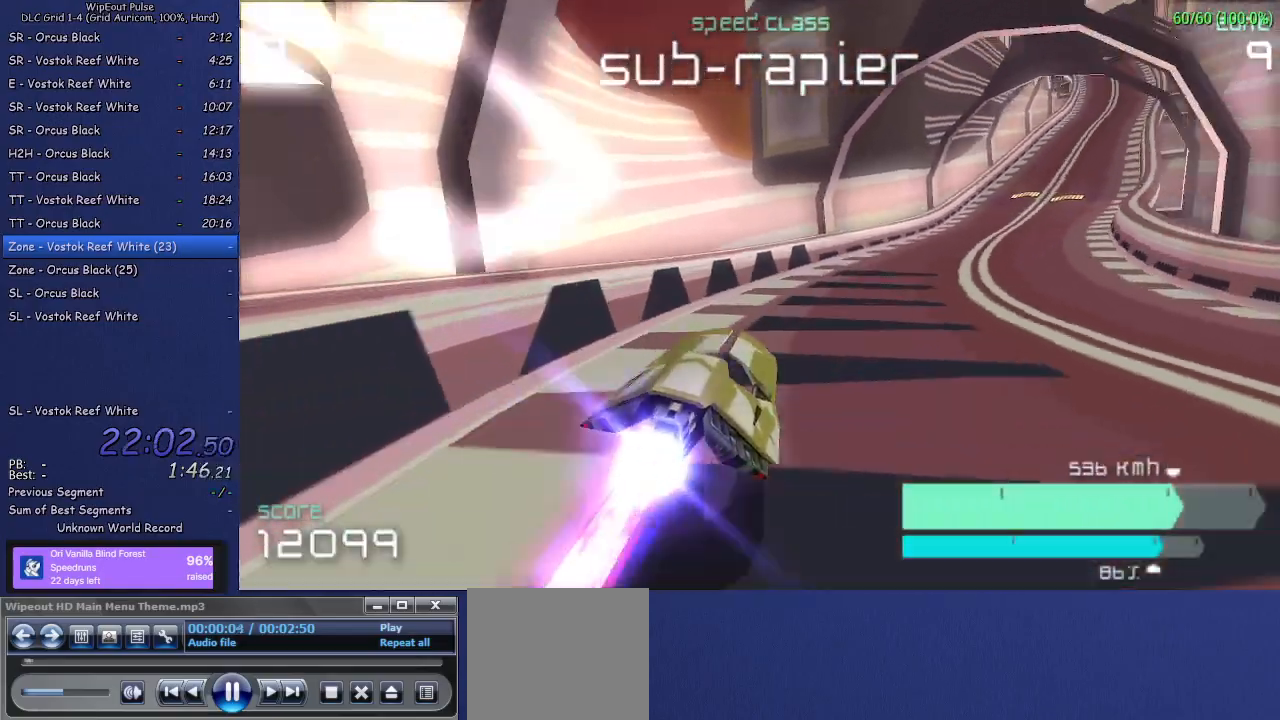
{"buttons": [], "left_stick": "up-right", "right_stick": "center", "events": [[33, "left_stick", "center"], [233, "left_stick", "up-right"]]}
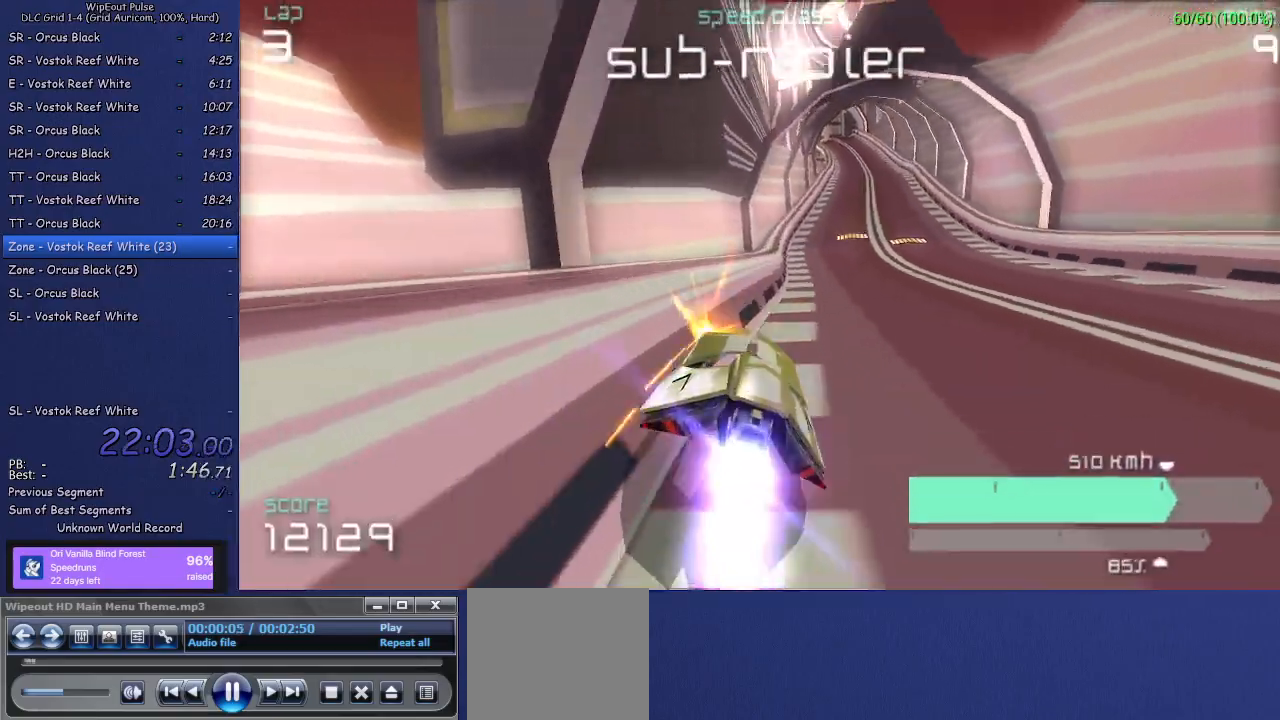
{"buttons": [], "left_stick": "center", "right_stick": "center", "events": [[100, "left_stick", "center"], [233, "left_stick", "left"], [417, "left_stick", "center"]]}
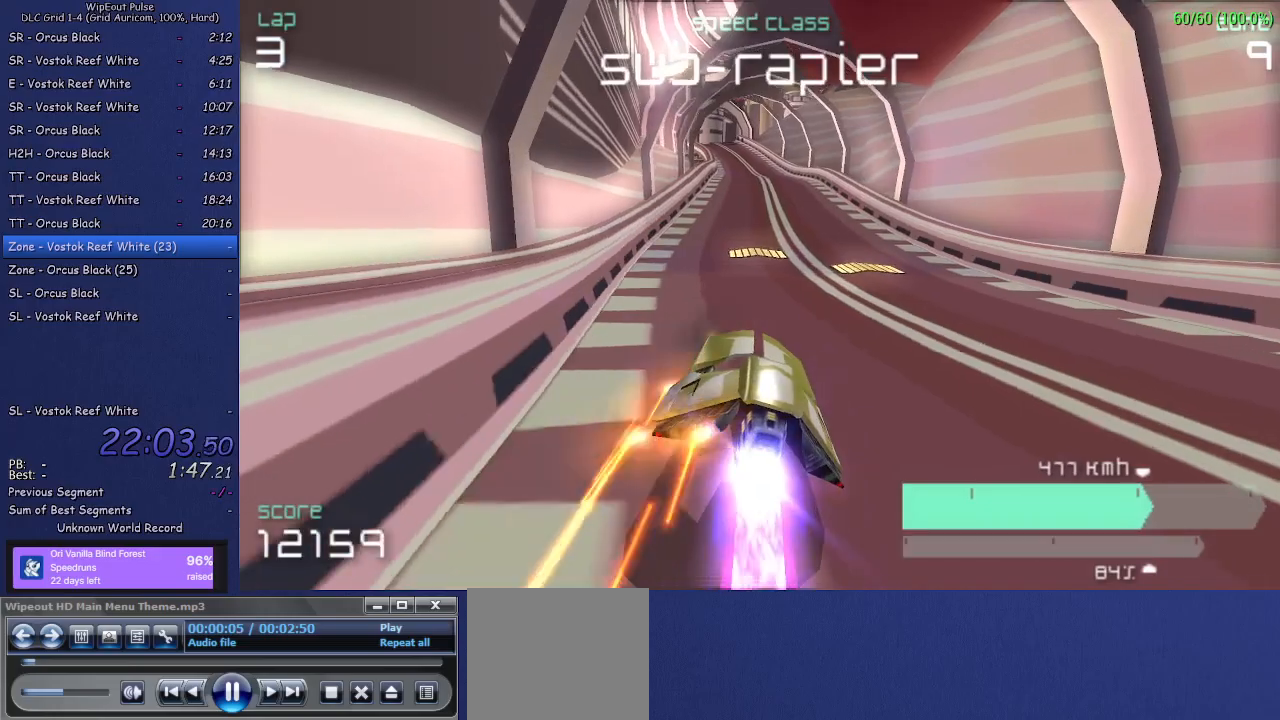
{"buttons": [], "left_stick": "center", "right_stick": "center", "events": []}
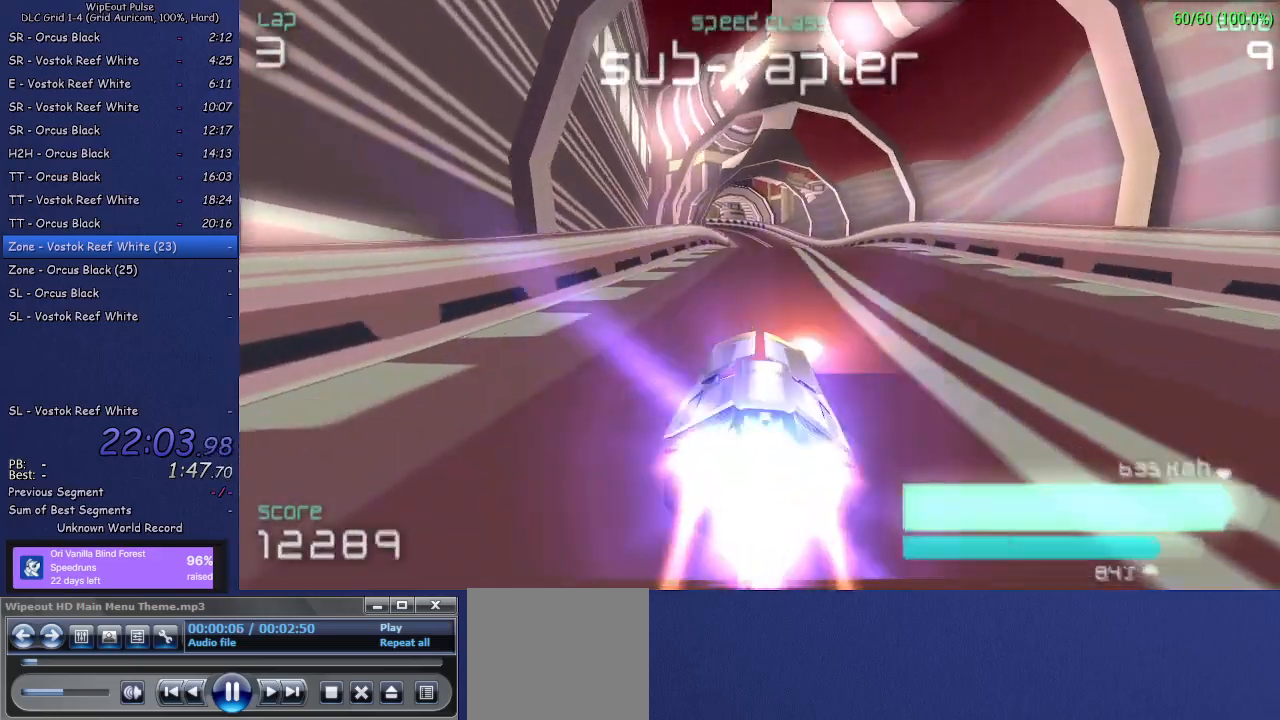
{"buttons": [], "left_stick": "center", "right_stick": "center", "events": [[167, "left_stick", "up-right"], [267, "left_stick", "center"]]}
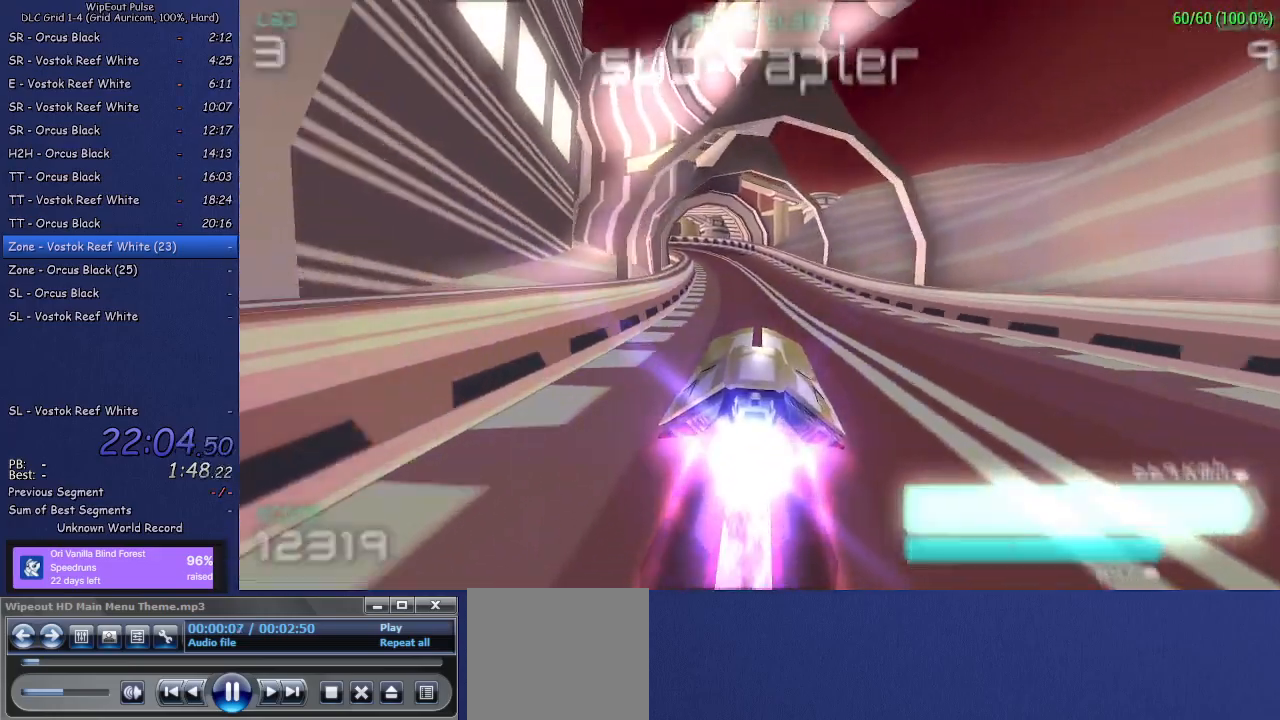
{"buttons": [], "left_stick": "left", "right_stick": "center", "events": [[167, "left_stick", "left"]]}
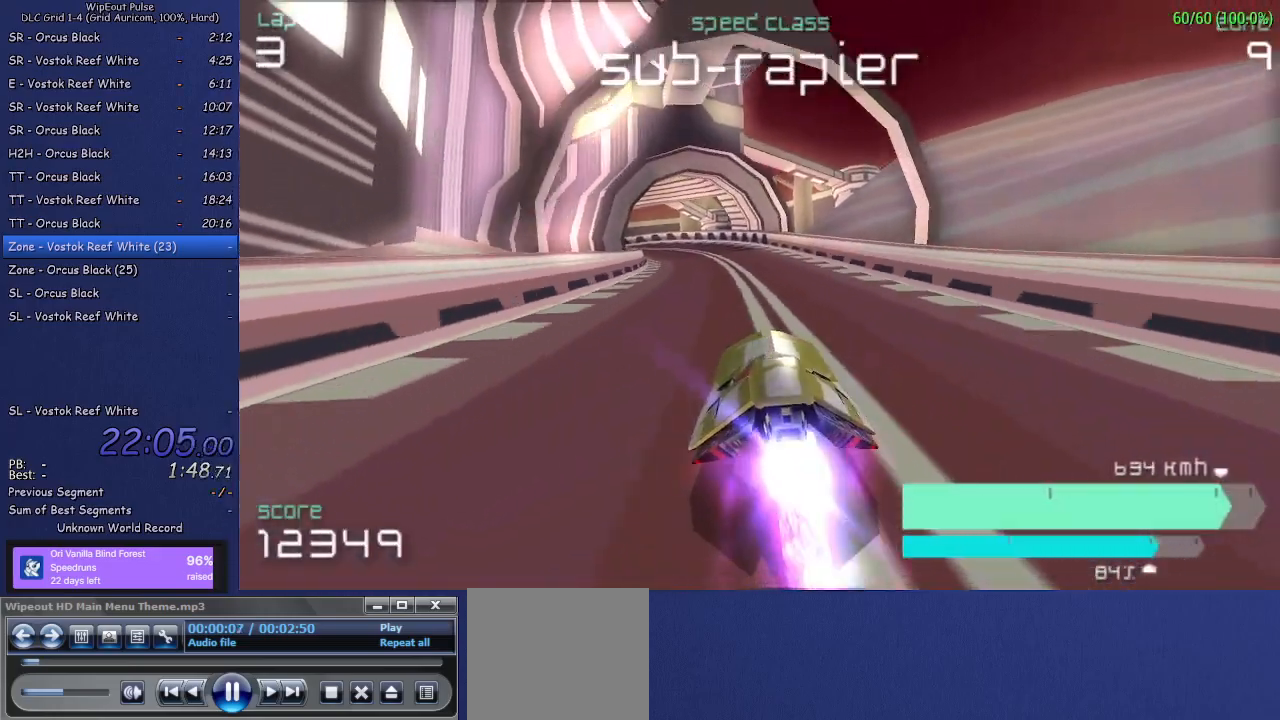
{"buttons": [], "left_stick": "center", "right_stick": "center", "events": [[50, "left_stick", "center"]]}
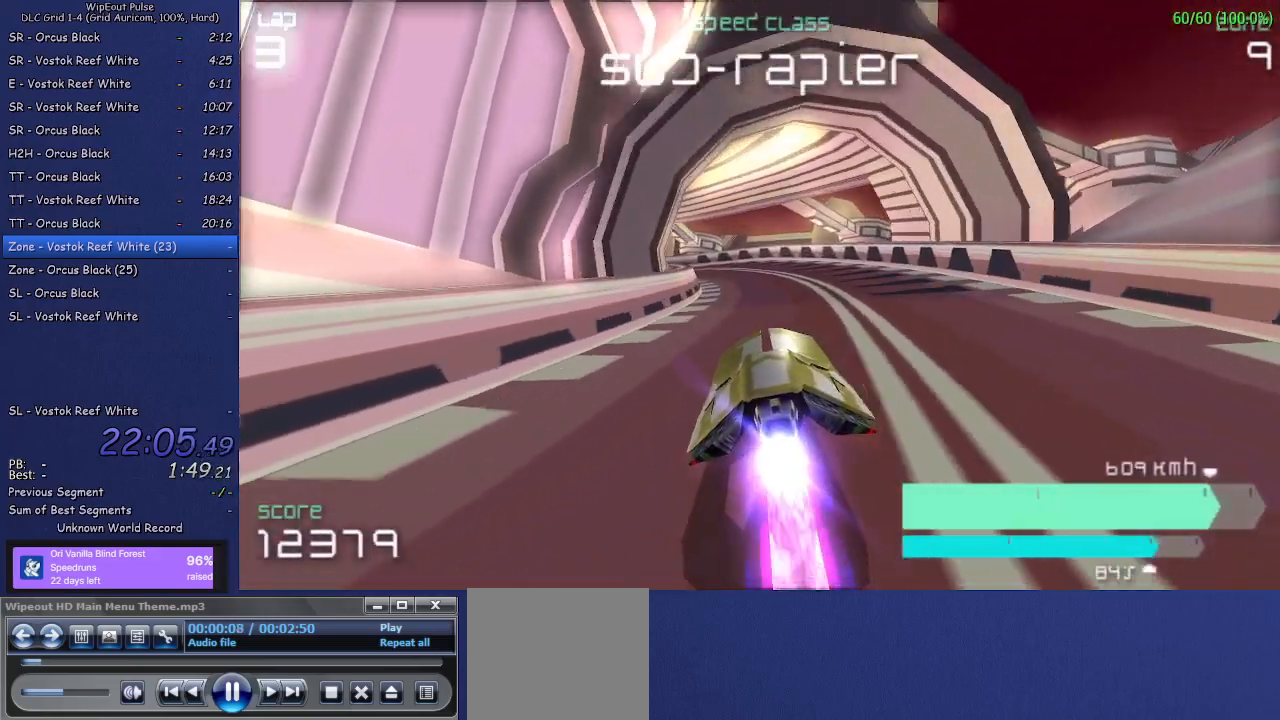
{"buttons": [], "left_stick": "left", "right_stick": "center", "events": [[117, "left_stick", "left"], [200, "L1", "down"], [350, "L1", "up"]]}
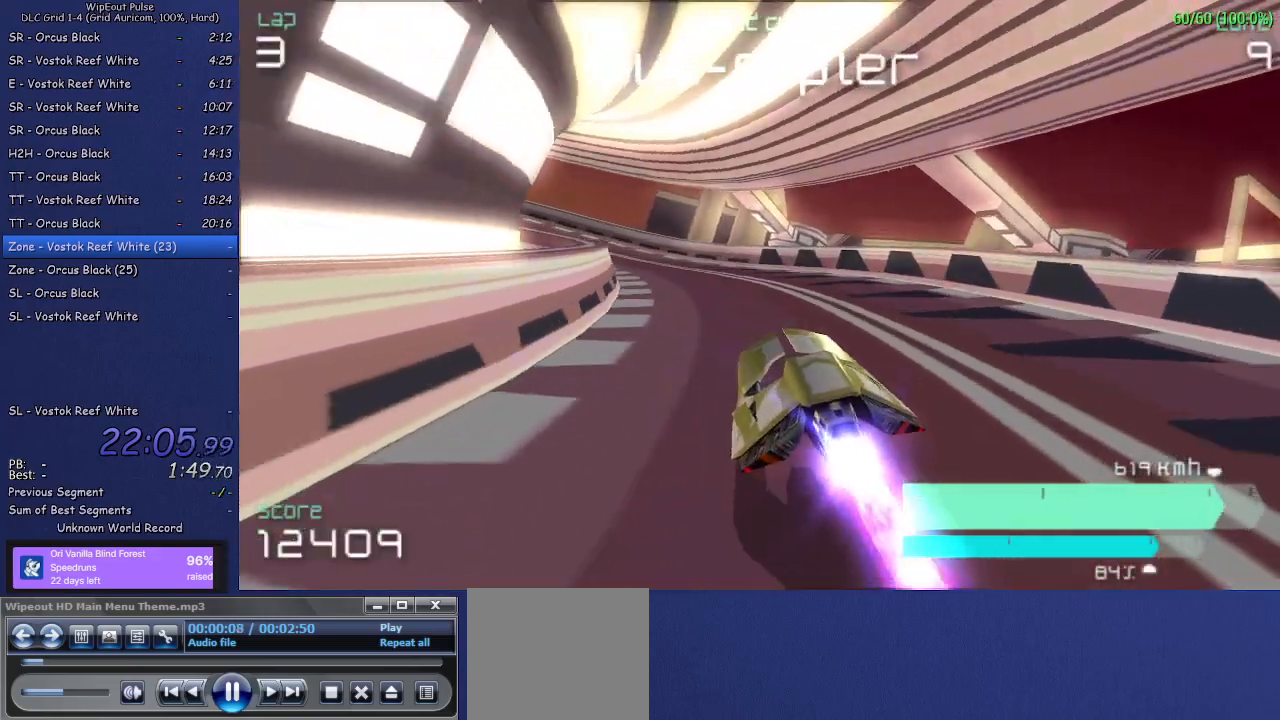
{"buttons": [], "left_stick": "left", "right_stick": "center", "events": [[283, "left_stick", "center"], [500, "left_stick", "left"]]}
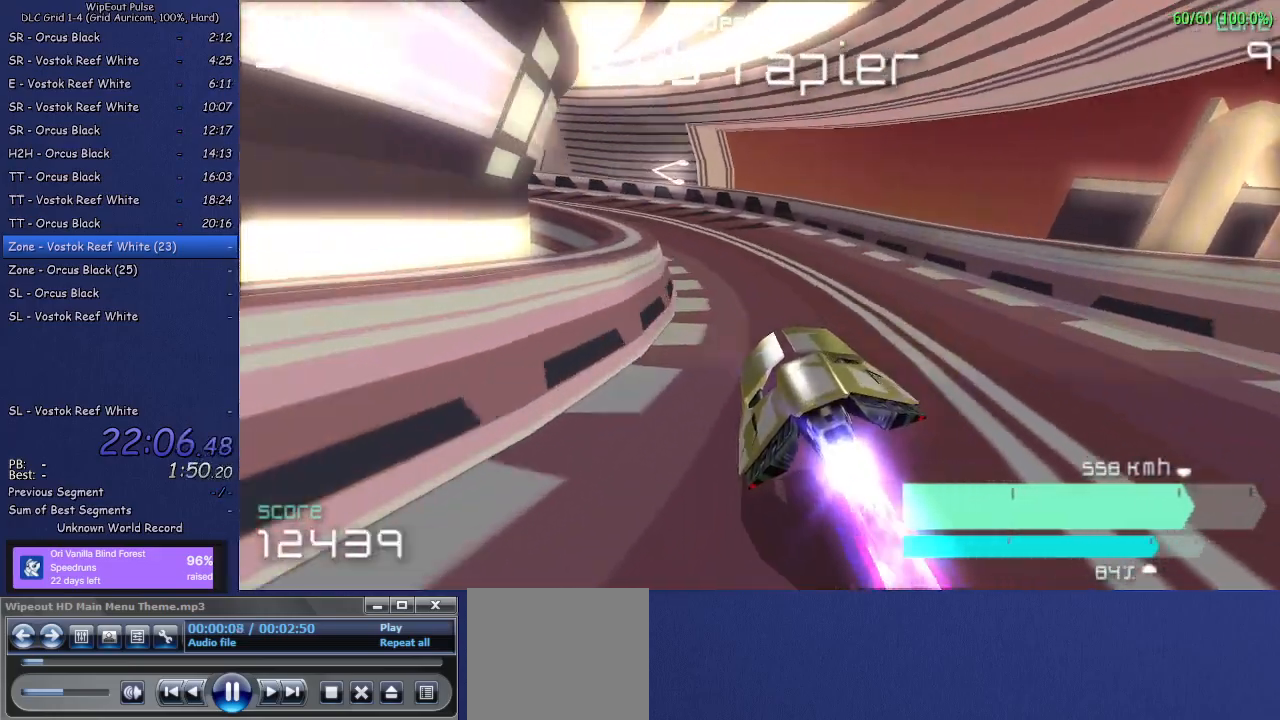
{"buttons": [], "left_stick": "center", "right_stick": "center", "events": [[33, "L1", "down"], [433, "L1", "up"], [433, "left_stick", "center"]]}
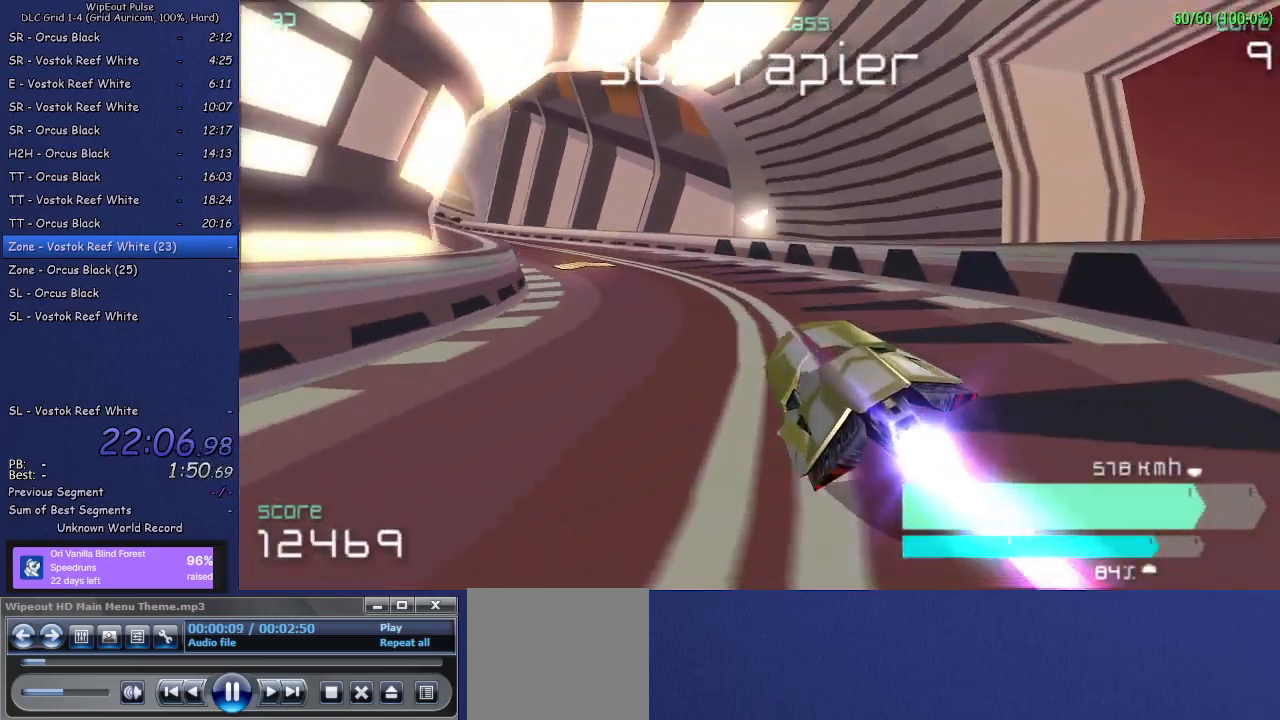
{"buttons": [], "left_stick": "right", "right_stick": "center", "events": [[183, "left_stick", "left"], [267, "L1", "down"], [383, "L1", "up"], [417, "left_stick", "center"], [483, "left_stick", "right"]]}
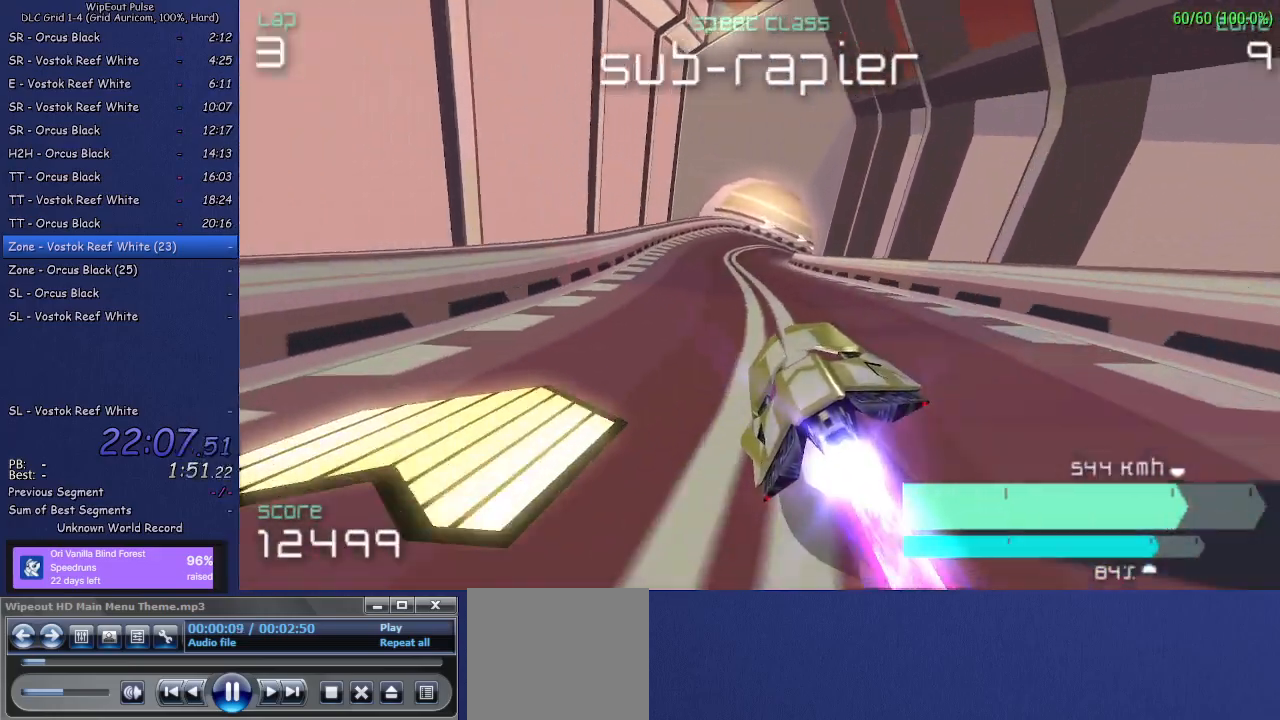
{"buttons": [], "left_stick": "right", "right_stick": "center", "events": []}
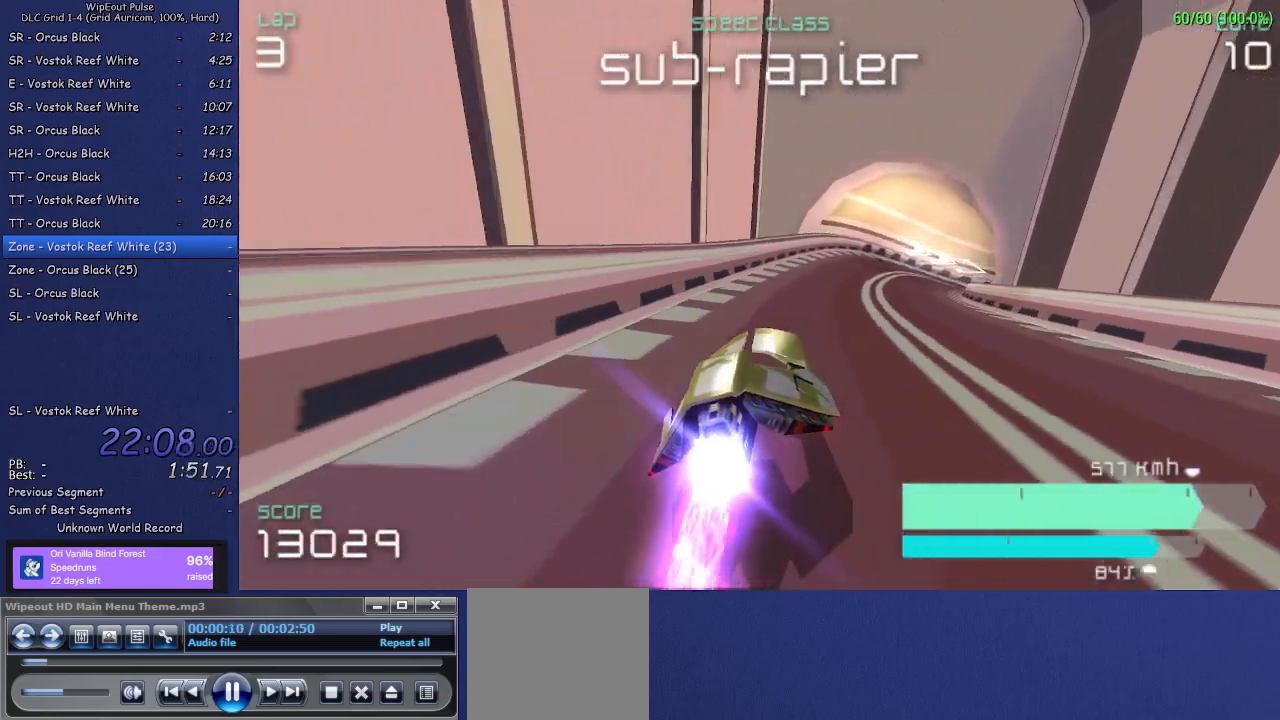
{"buttons": [], "left_stick": "center", "right_stick": "center", "events": [[117, "left_stick", "center"]]}
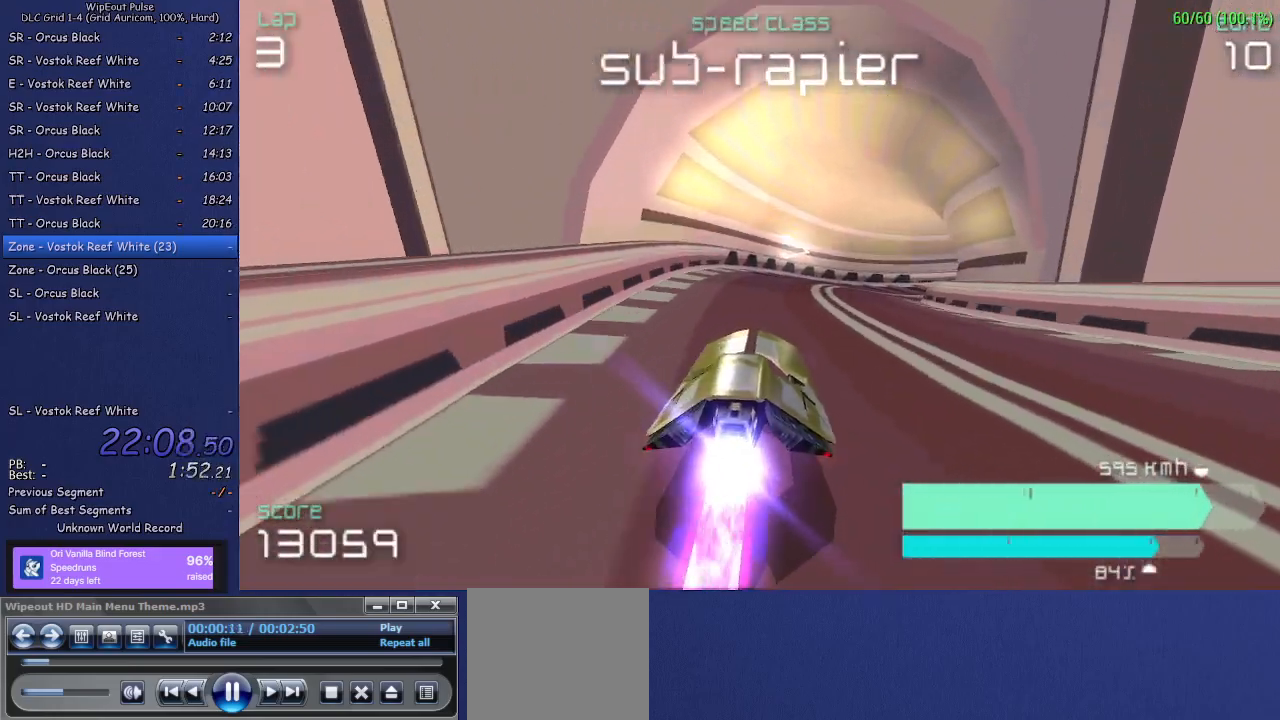
{"buttons": [], "left_stick": "up-right", "right_stick": "center", "events": [[183, "left_stick", "right"], [233, "left_stick", "up-right"]]}
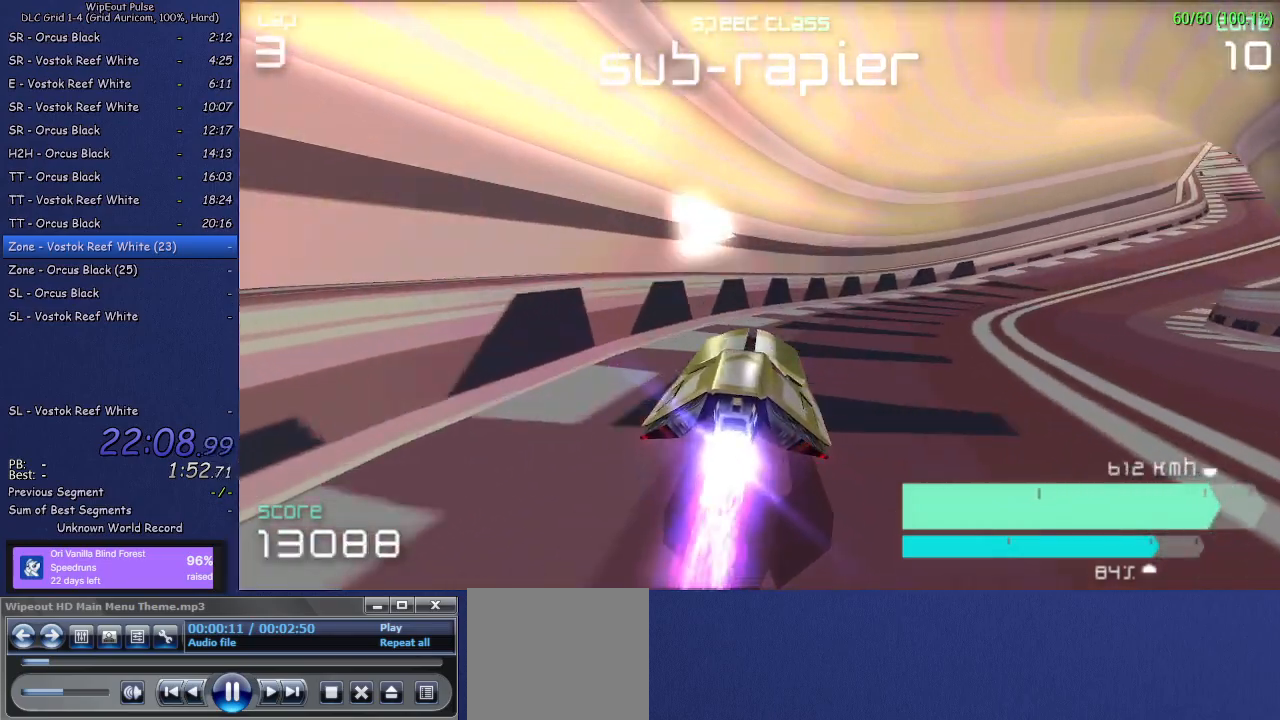
{"buttons": [], "left_stick": "up-right", "right_stick": "center", "events": [[17, "R1", "down"], [150, "R1", "up"]]}
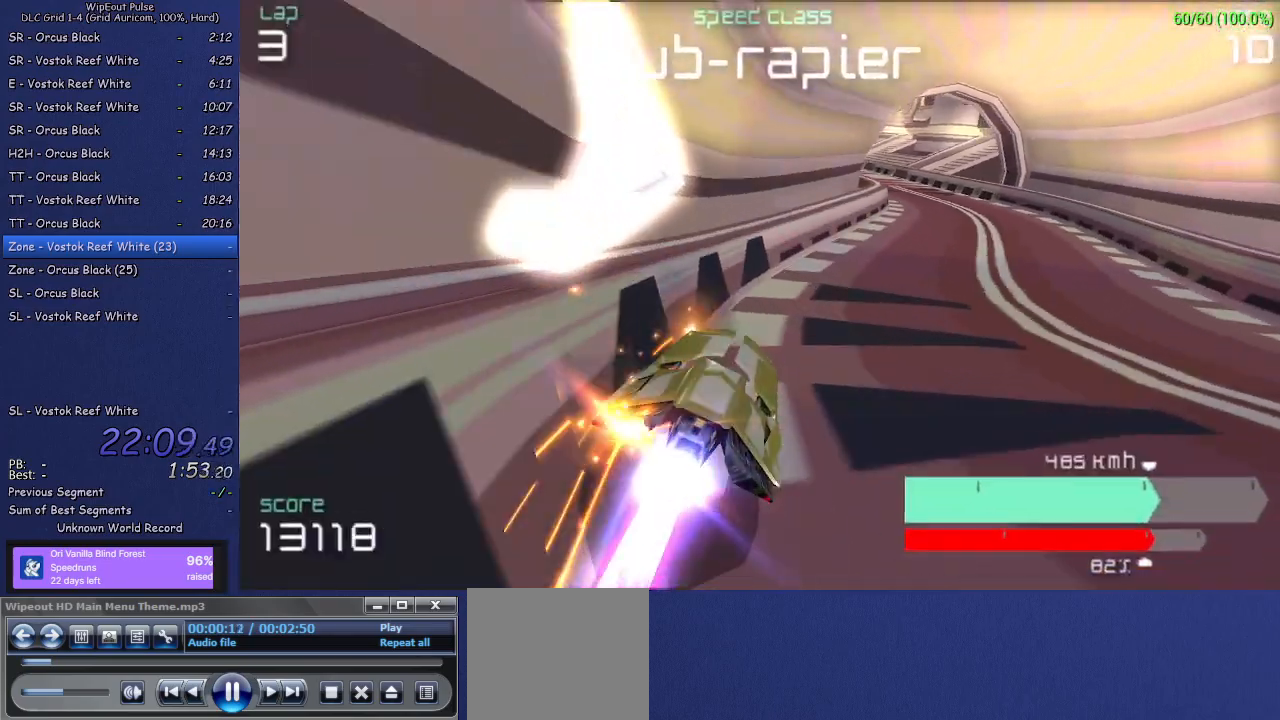
{"buttons": ["L1"], "left_stick": "left", "right_stick": "center", "events": [[50, "left_stick", "center"], [150, "left_stick", "up-right"], [300, "left_stick", "center"], [433, "left_stick", "left"], [483, "L1", "down"]]}
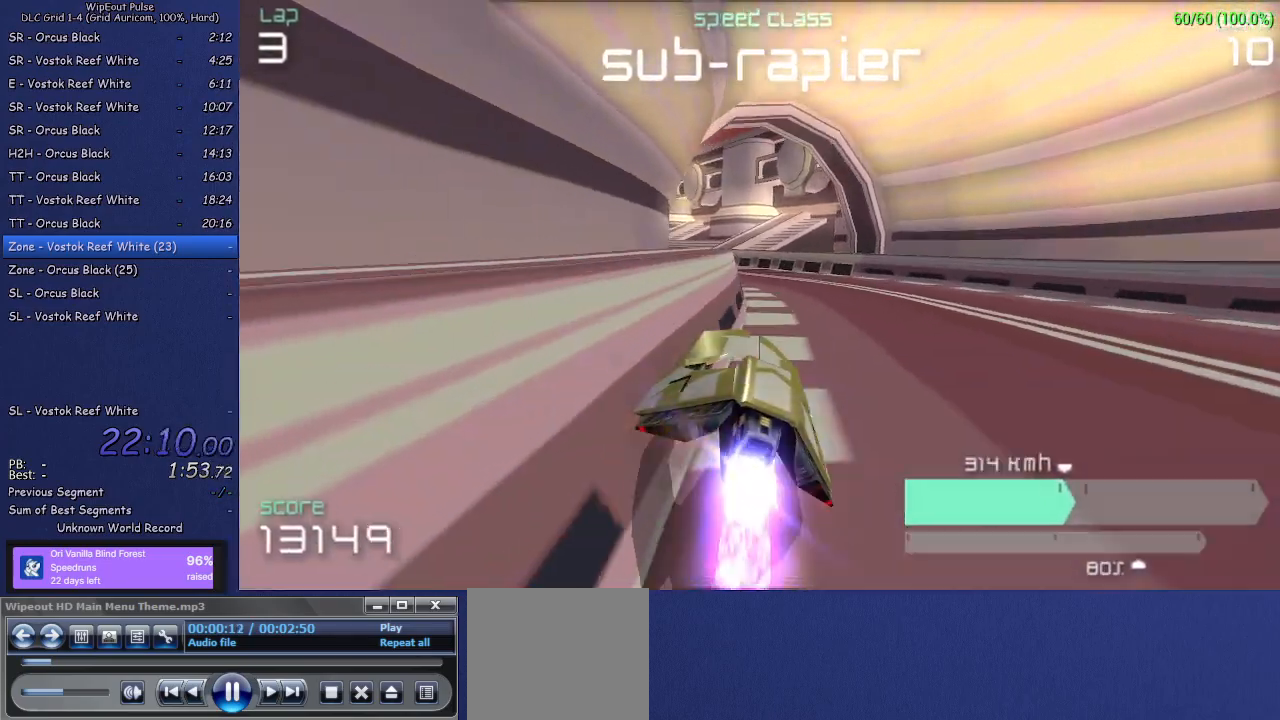
{"buttons": [], "left_stick": "left", "right_stick": "center", "events": [[67, "L1", "up"], [100, "left_stick", "center"], [467, "left_stick", "left"]]}